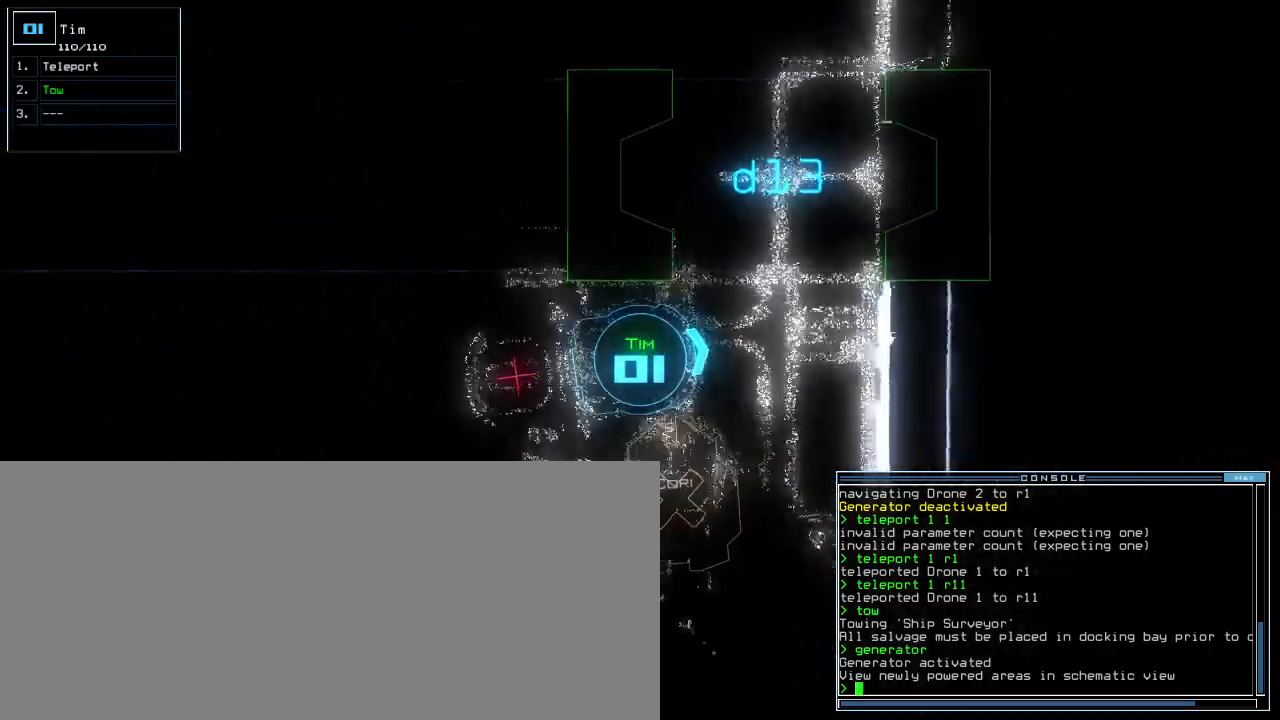
Gameplay with keyboard; each line is a JSON object with the keys held at the frame after it. "events" lists presses ("down") and releases ("up") of ".", "0", "1", "2", "3", "4", "5", "6", "7", "8", "9", "a", "b", "backspace", "c", "caps_lock", "comma", "ctrl_l", "ctrl_r", "d", "down", "e", "equals", "escape", "f", "f6", "g", "h", "i", "j", "k", "l", "left", "m", "minus", "n", "o", "p", "q", "quote", "r", "return", "right", "s", "semicolon", "shift_l", "shift_r", "space", "t", "tab", "tilde", "u", "up", "v", "w", "x", "y" and "z" between this image and that frame as [ms after this image, input, new state], when the widget could be followed in between. No other keys are recorded. Mouse input is not recorded. Not read: other_keys.
{"keys": ["left", "up"], "events": [[20, "left", "down"], [100, "left", "up"], [280, "left", "down"], [380, "left", "up"], [460, "left", "down"]]}
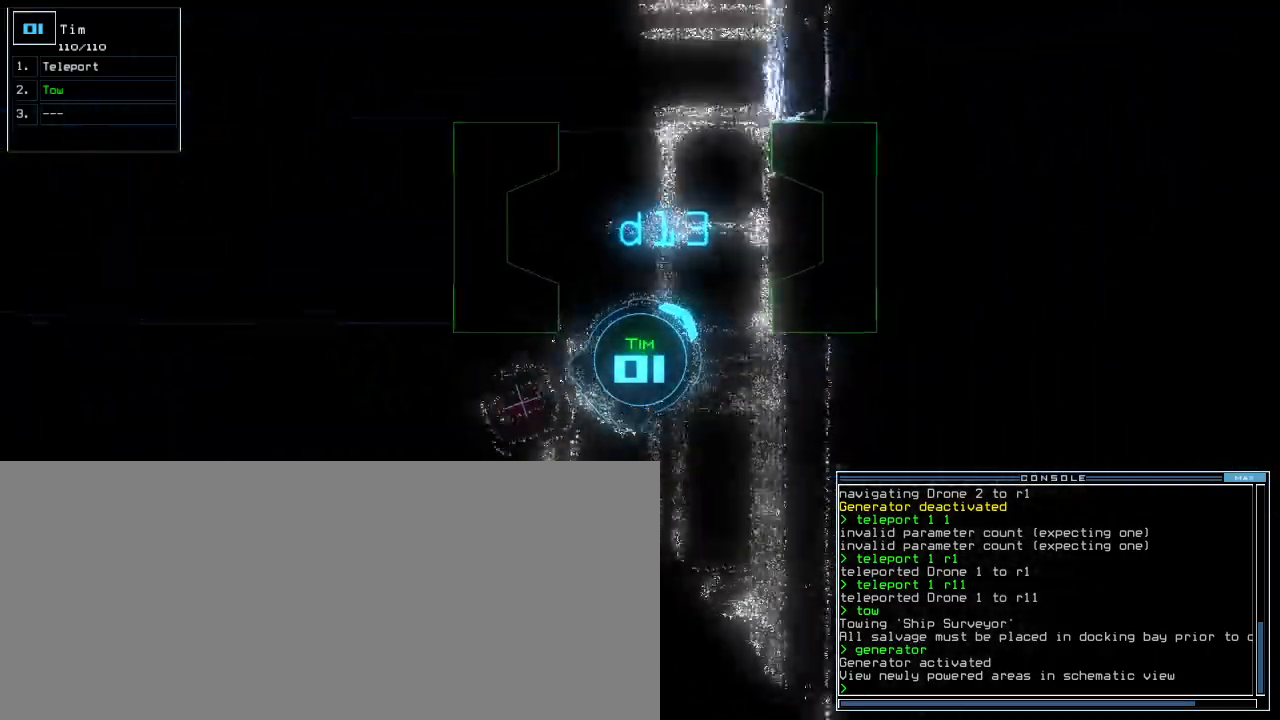
{"keys": ["up"], "events": [[280, "left", "up"]]}
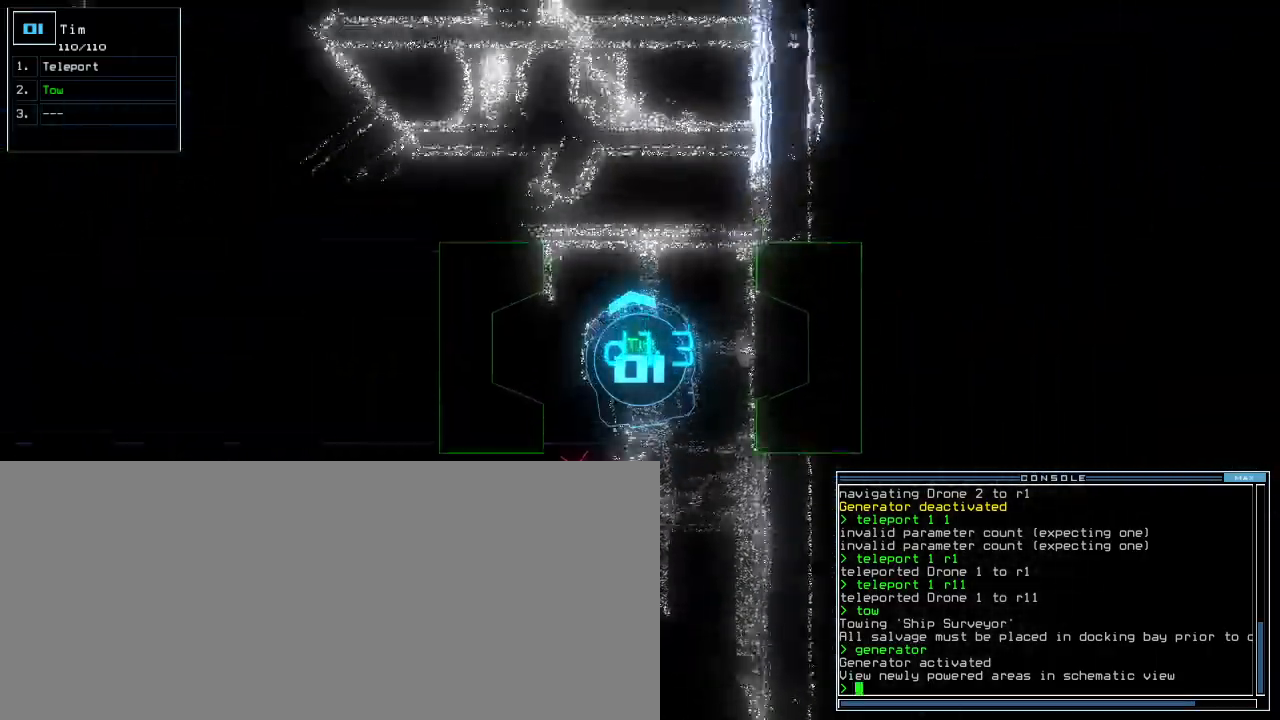
{"keys": ["up"], "events": []}
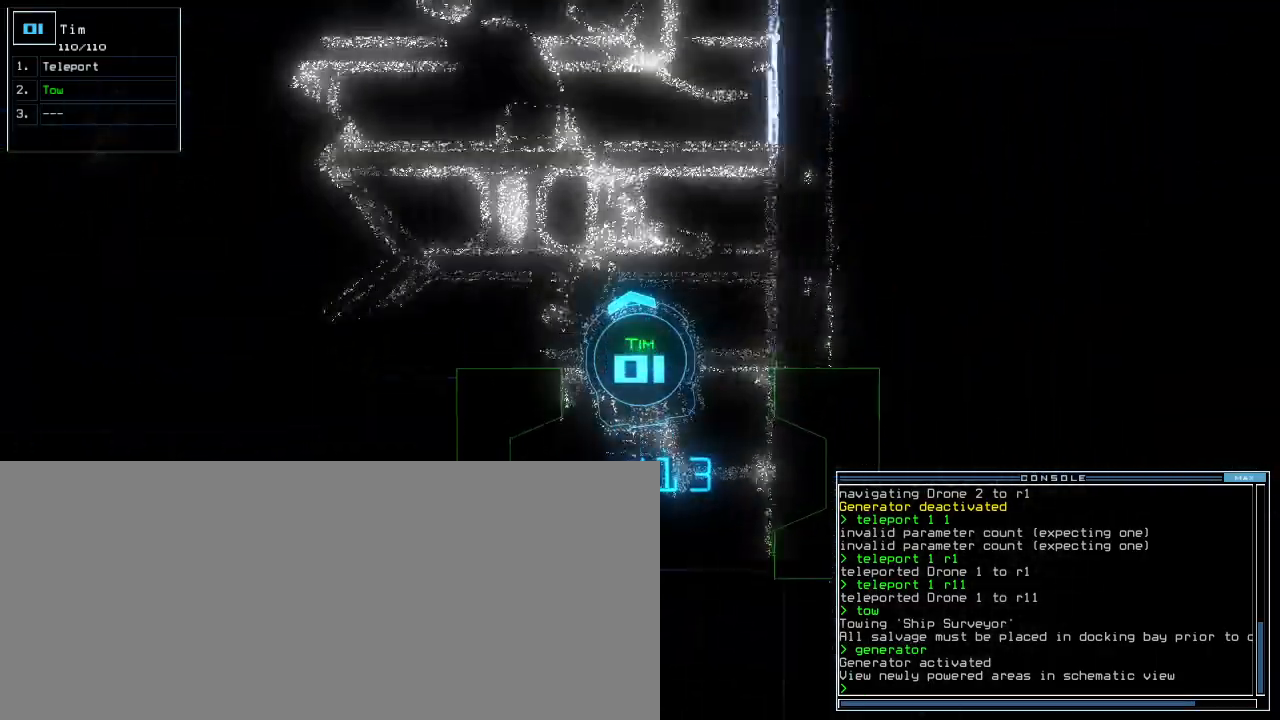
{"keys": ["c", "up"], "events": [[300, "left", "down"], [380, "left", "up"], [500, "c", "down"]]}
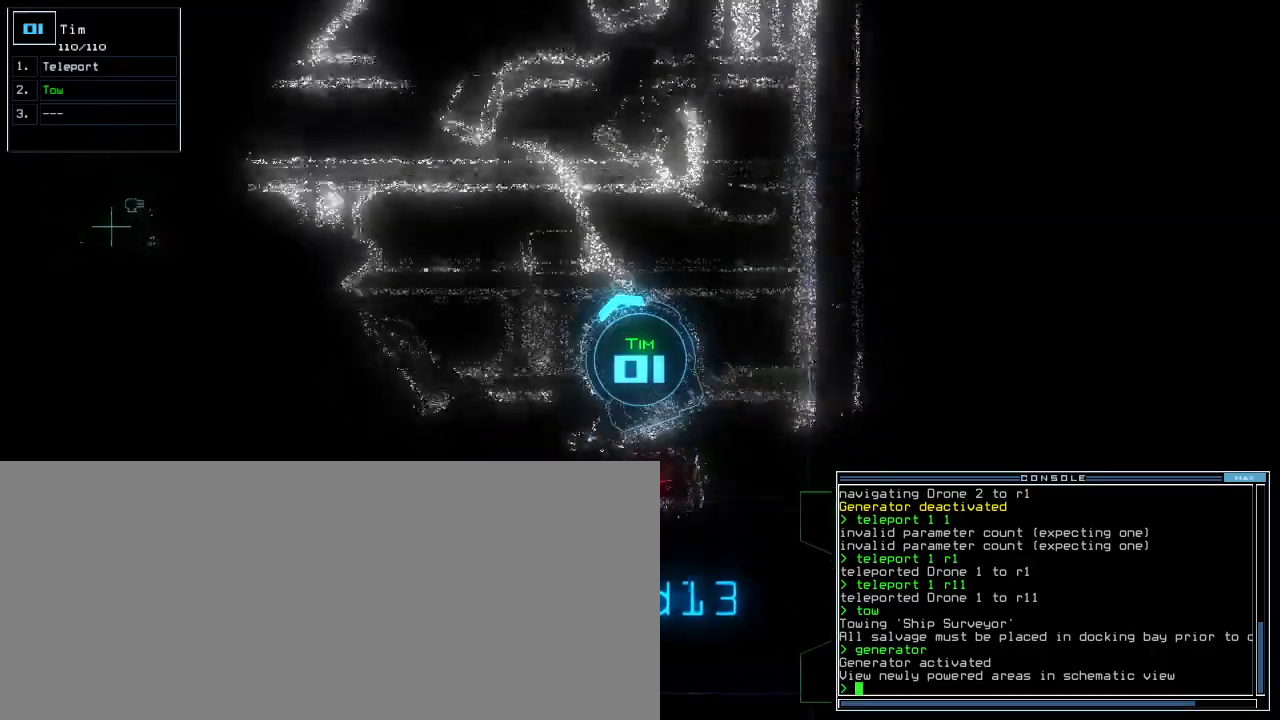
{"keys": ["up"], "events": [[40, "c", "up"], [100, "c", "down"], [200, "c", "up"], [300, "return", "down"], [380, "return", "up"]]}
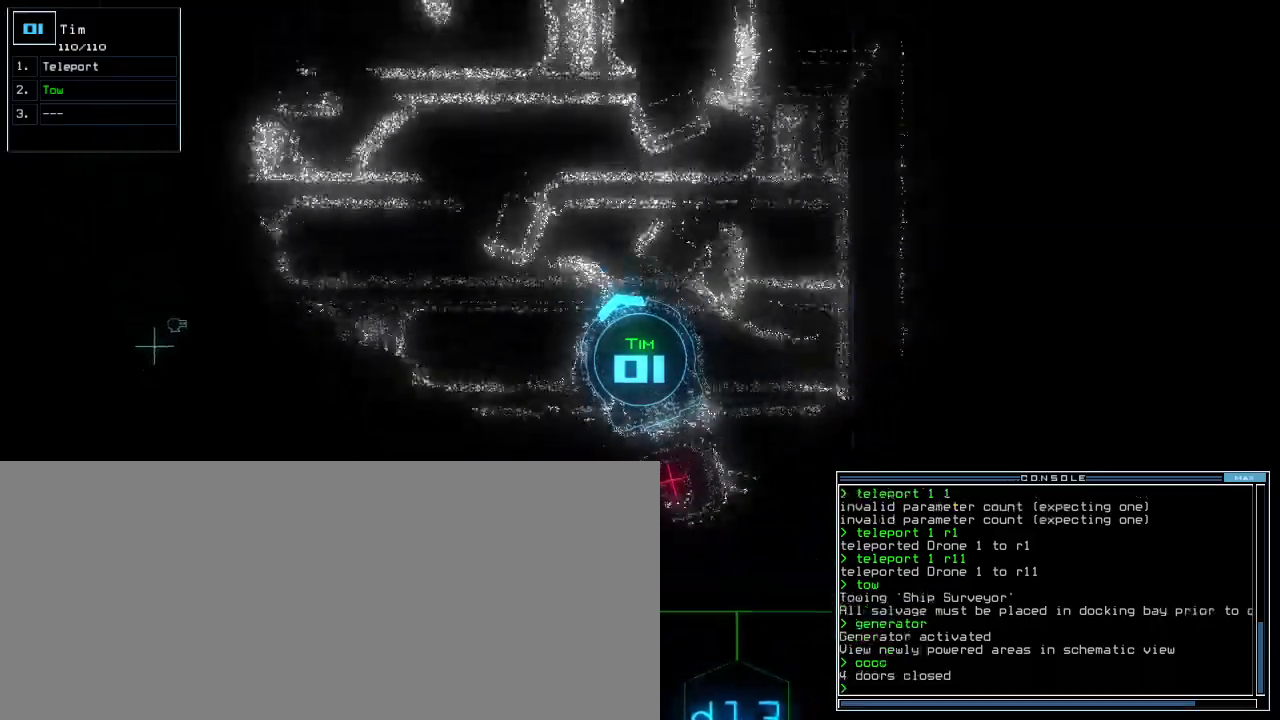
{"keys": ["right", "up"], "events": [[220, "left", "down"], [340, "left", "up"], [500, "right", "down"]]}
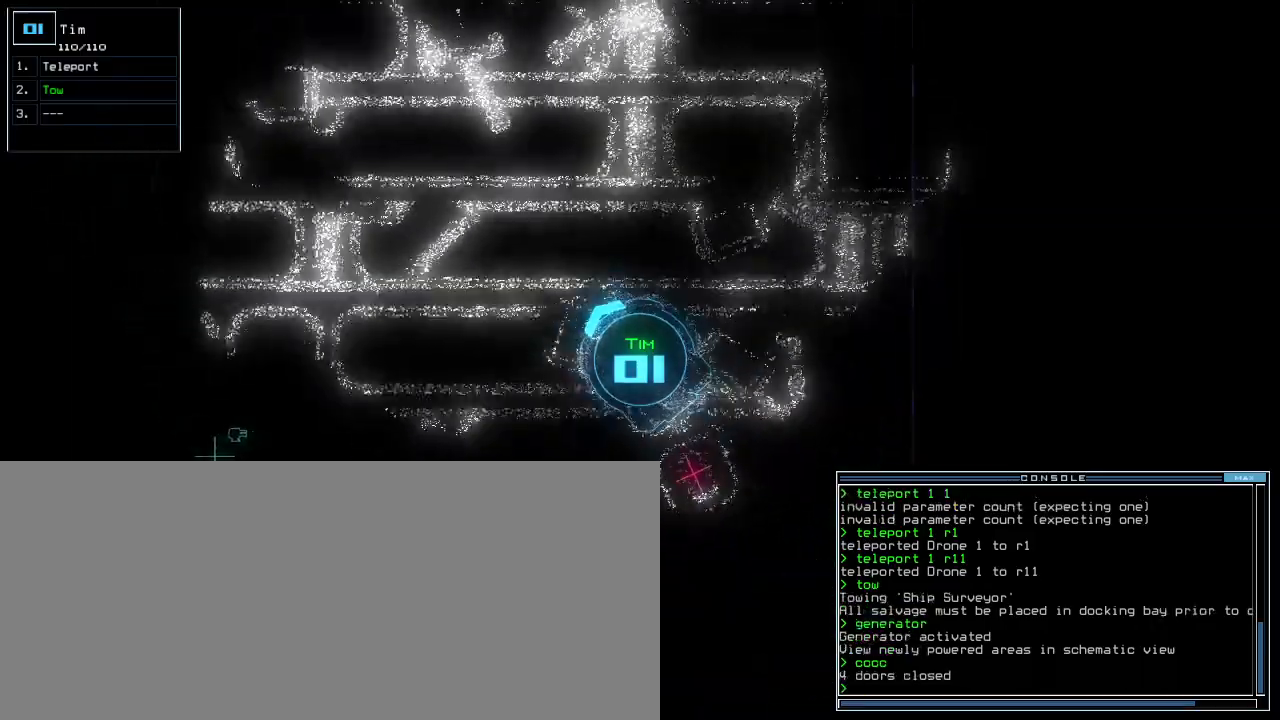
{"keys": ["up"], "events": [[80, "right", "up"], [440, "right", "down"], [500, "right", "up"]]}
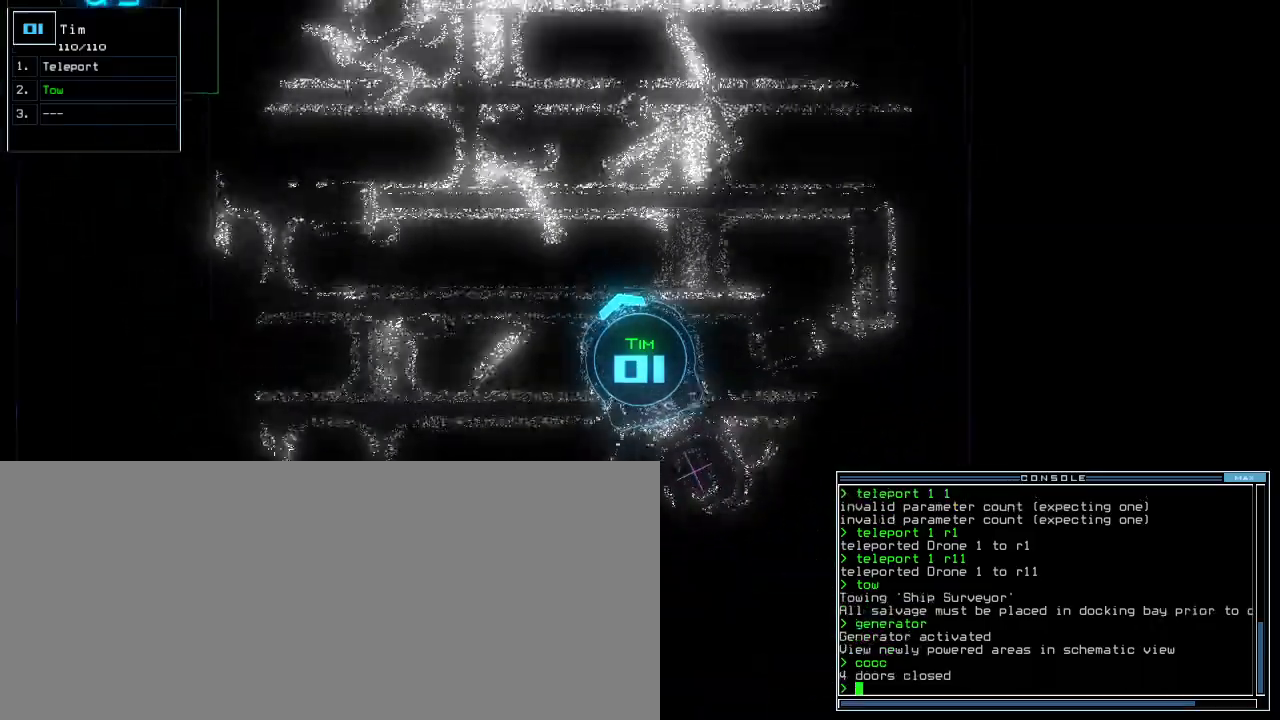
{"keys": ["up"], "events": [[340, "right", "down"], [420, "right", "up"]]}
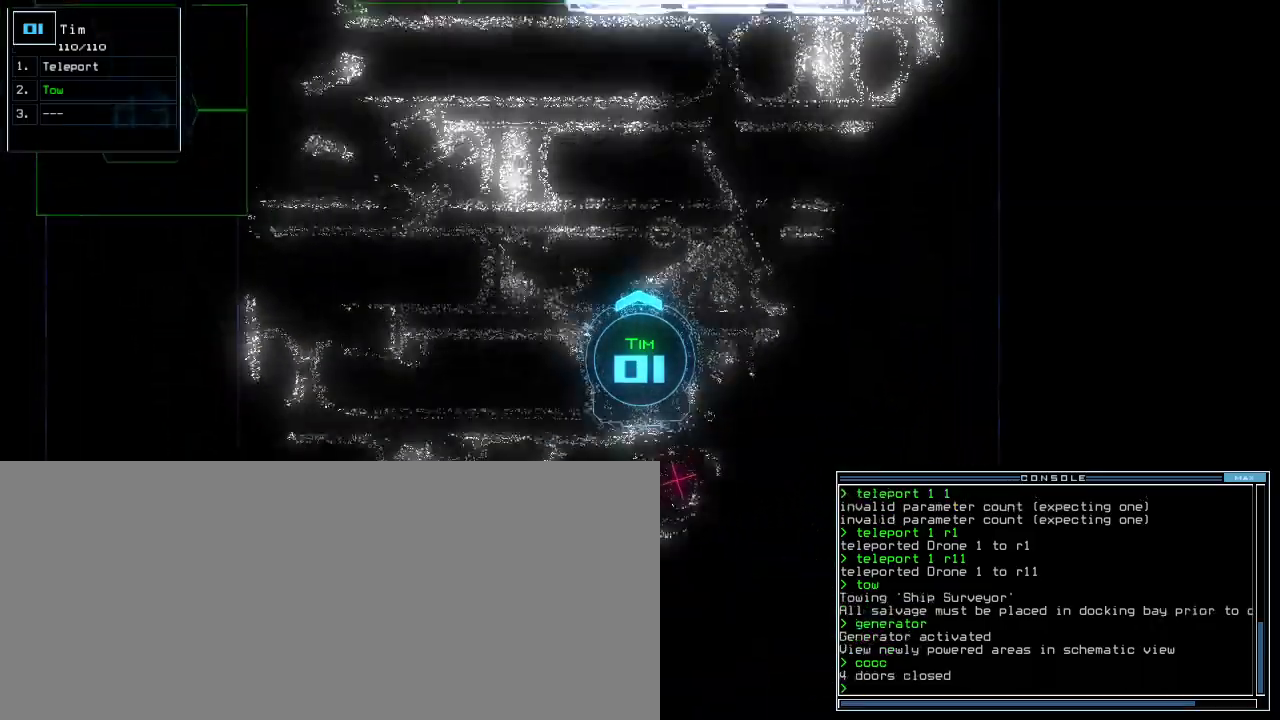
{"keys": ["left", "up"], "events": [[440, "left", "down"]]}
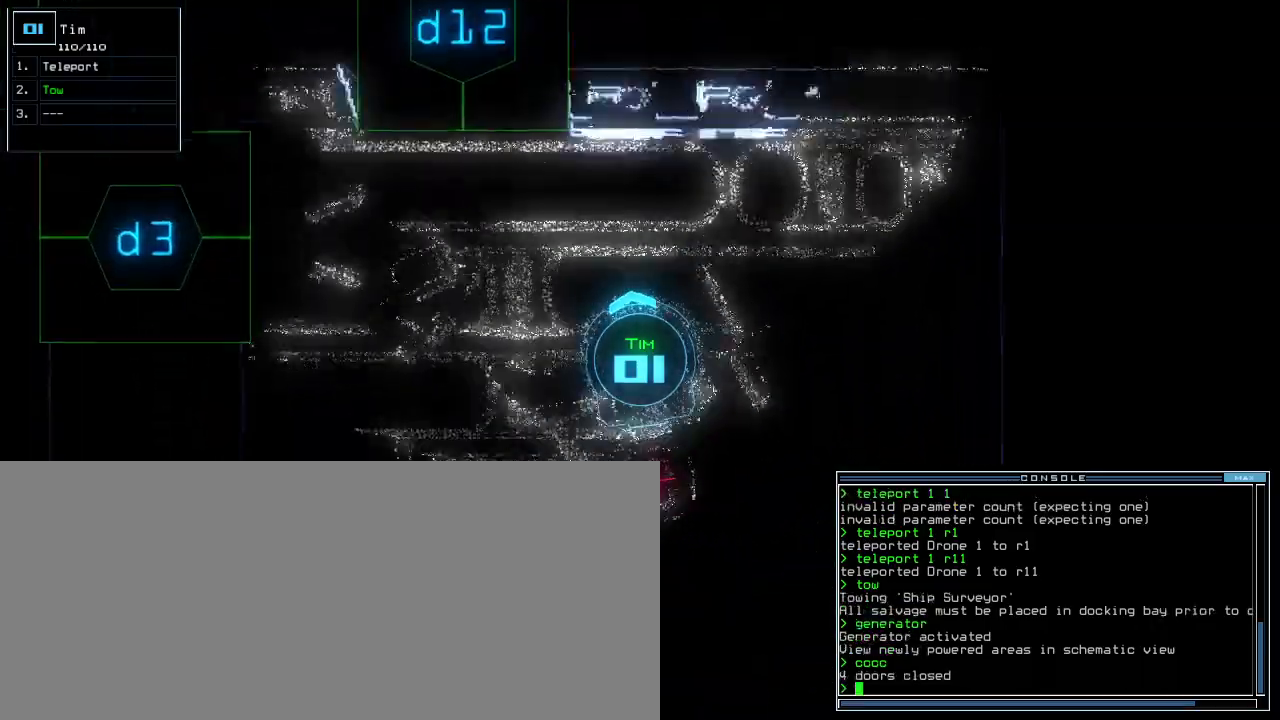
{"keys": ["up"], "events": [[180, "d", "down"], [220, "left", "up"], [260, "d", "up"], [400, "1", "down"], [460, "1", "up"]]}
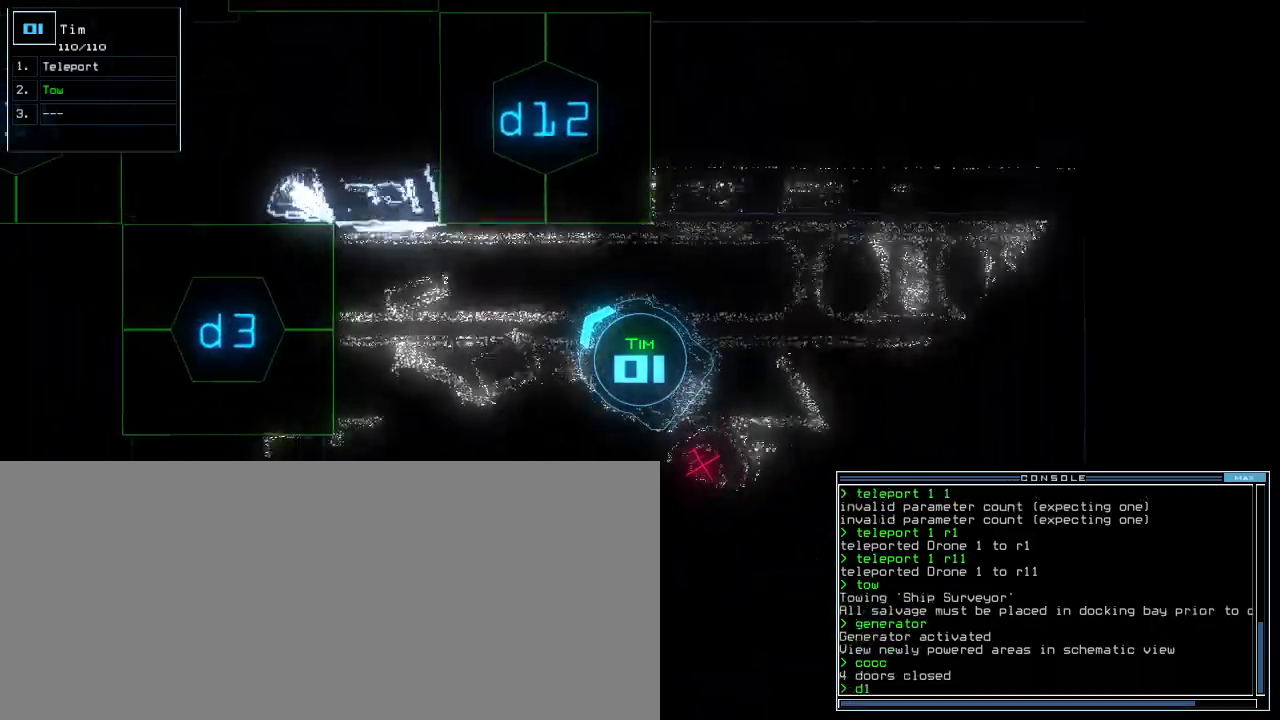
{"keys": ["up"], "events": [[40, "2", "down"], [160, "2", "up"], [300, "return", "down"], [340, "return", "up"]]}
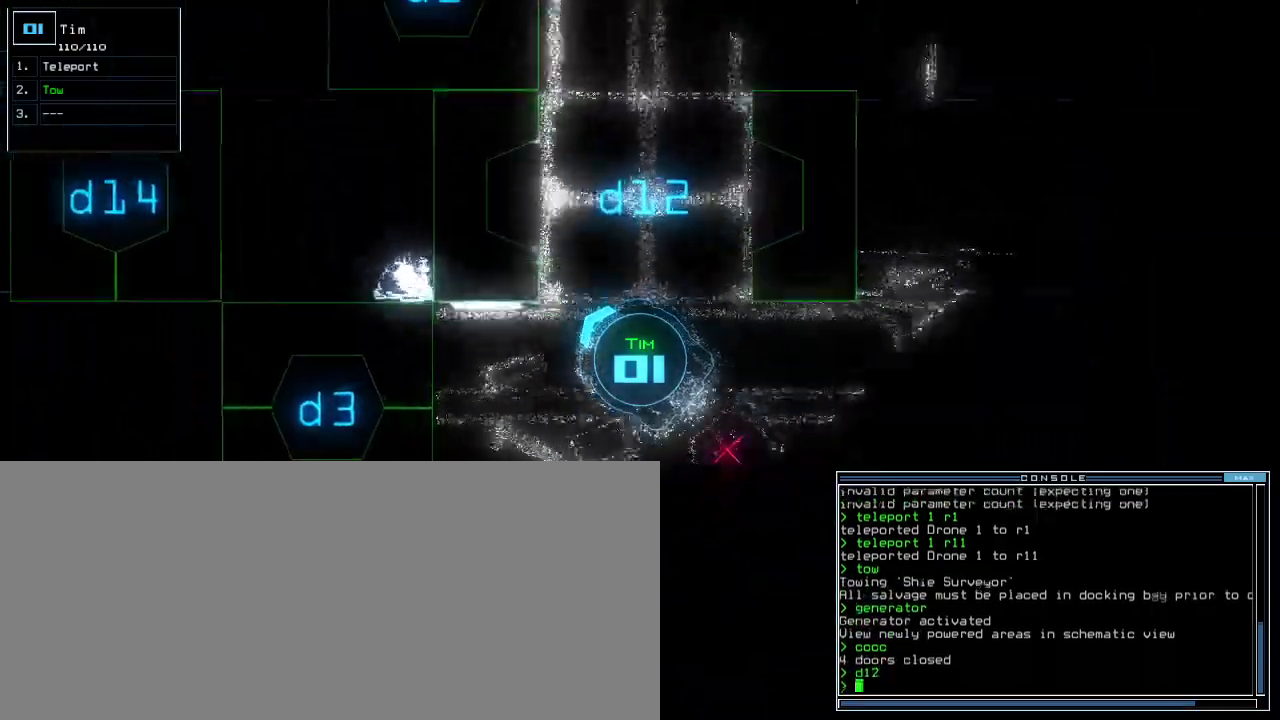
{"keys": ["up"], "events": [[20, "right", "down"], [300, "right", "up"]]}